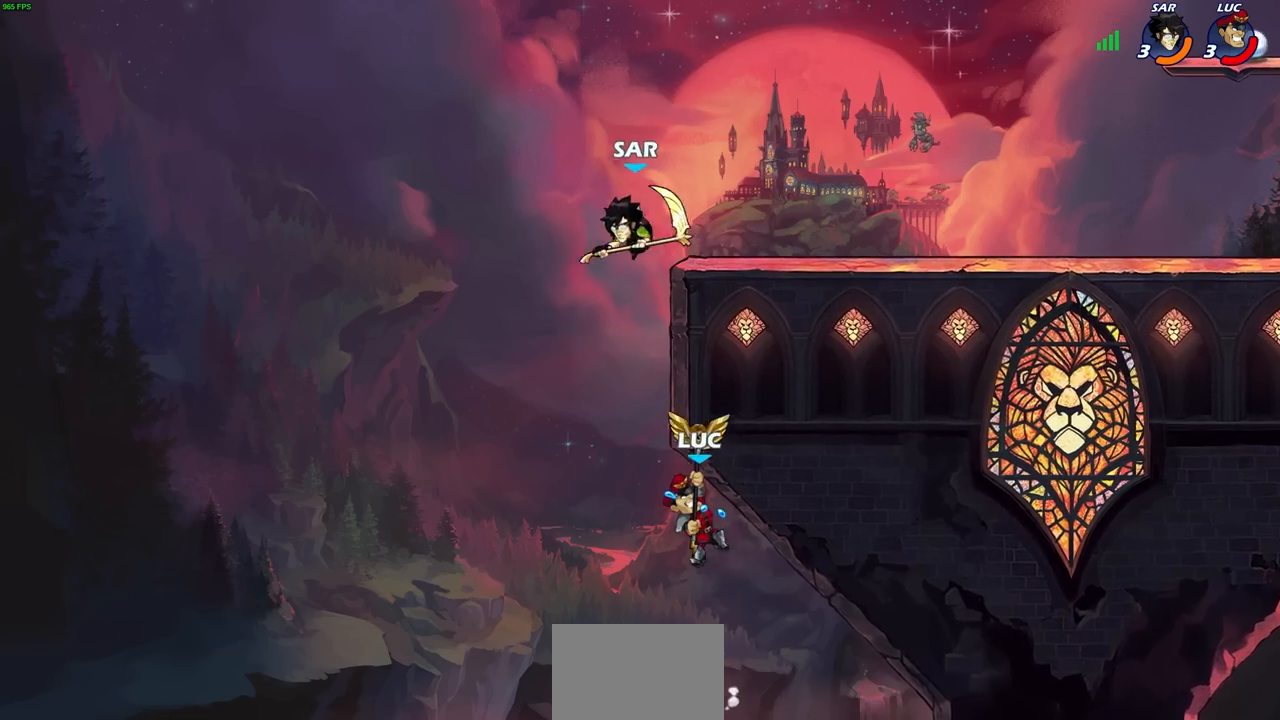
Gameplay with a controller (PlayStation layout); each line is a JSON object with the inputs held at the frame after it. "events" lists button and stick changes between this image and that frame as [ms after this image, input, new state], when the widget could be followed in between. Not read: R3.
{"buttons": [], "left_stick": "up-right", "right_stick": "center", "events": [[150, "left_stick", "up"], [367, "left_stick", "up-right"]]}
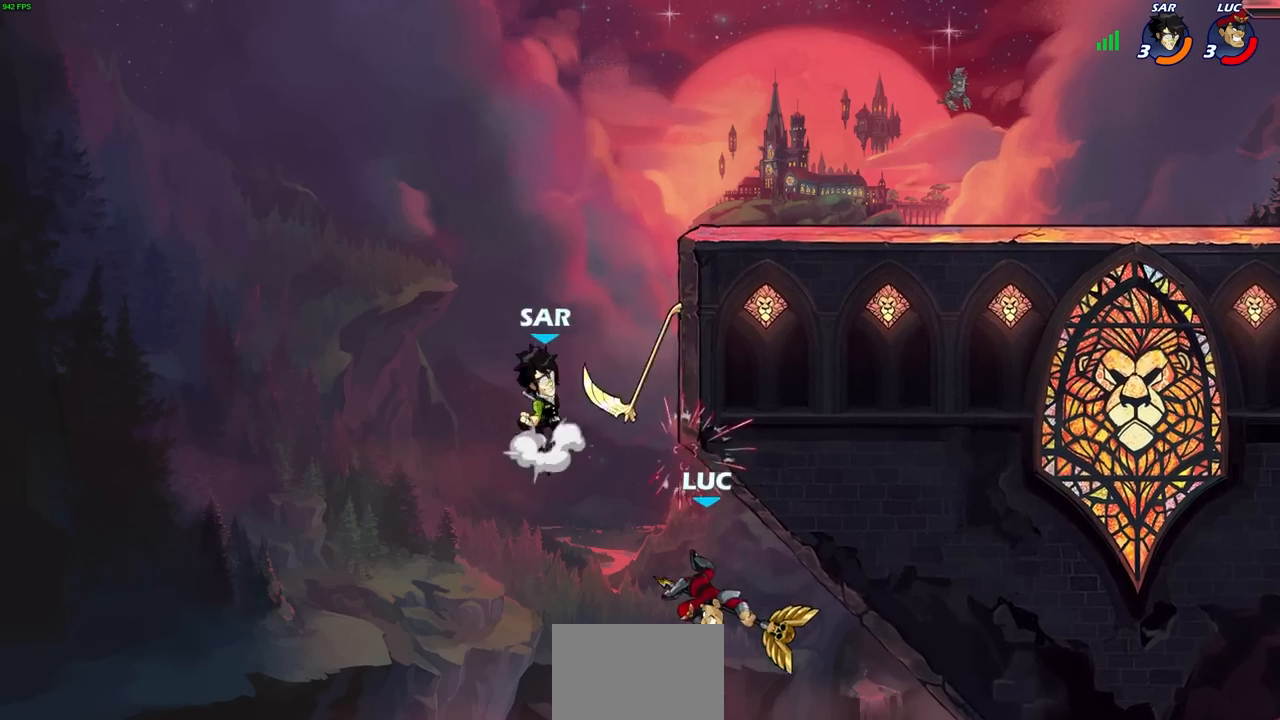
{"buttons": ["R2"], "left_stick": "up", "right_stick": "center", "events": [[17, "left_stick", "center"], [133, "CROSS", "down"], [350, "CROSS", "up"], [400, "left_stick", "up"], [483, "R2", "down"]]}
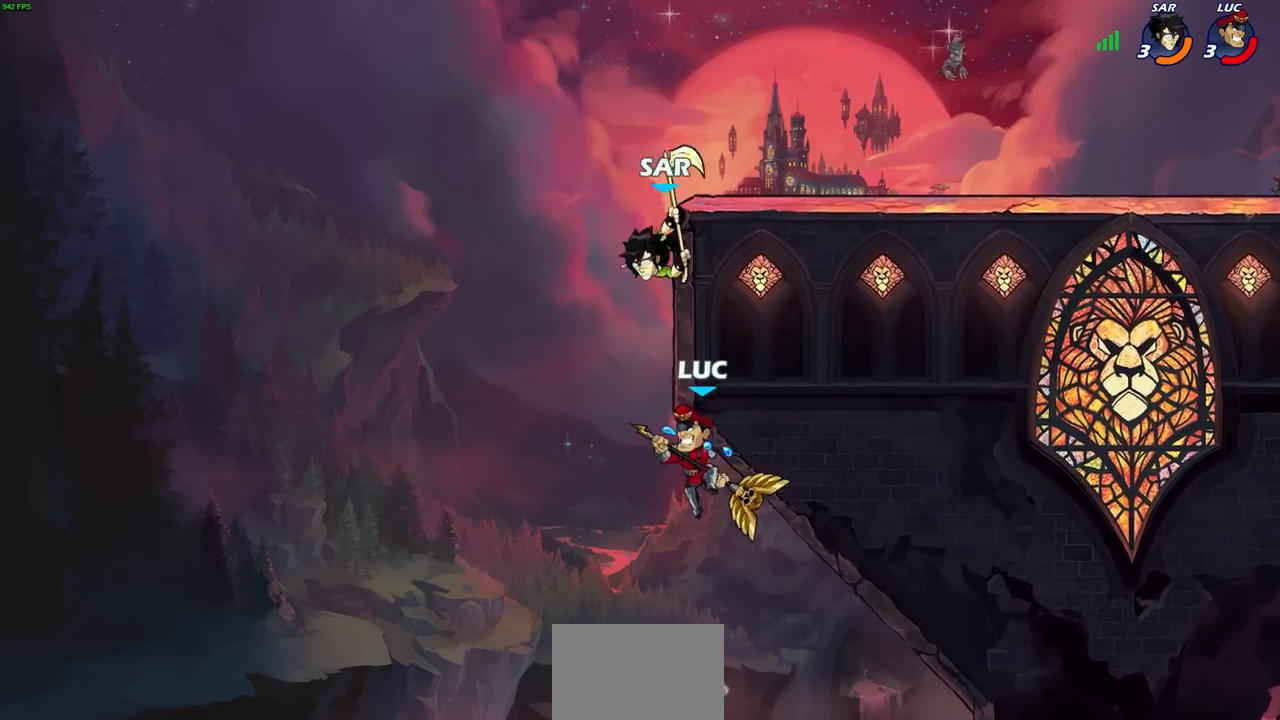
{"buttons": ["CROSS"], "left_stick": "up-right", "right_stick": "center", "events": [[233, "left_stick", "up-right"], [417, "R2", "up"], [450, "CROSS", "down"]]}
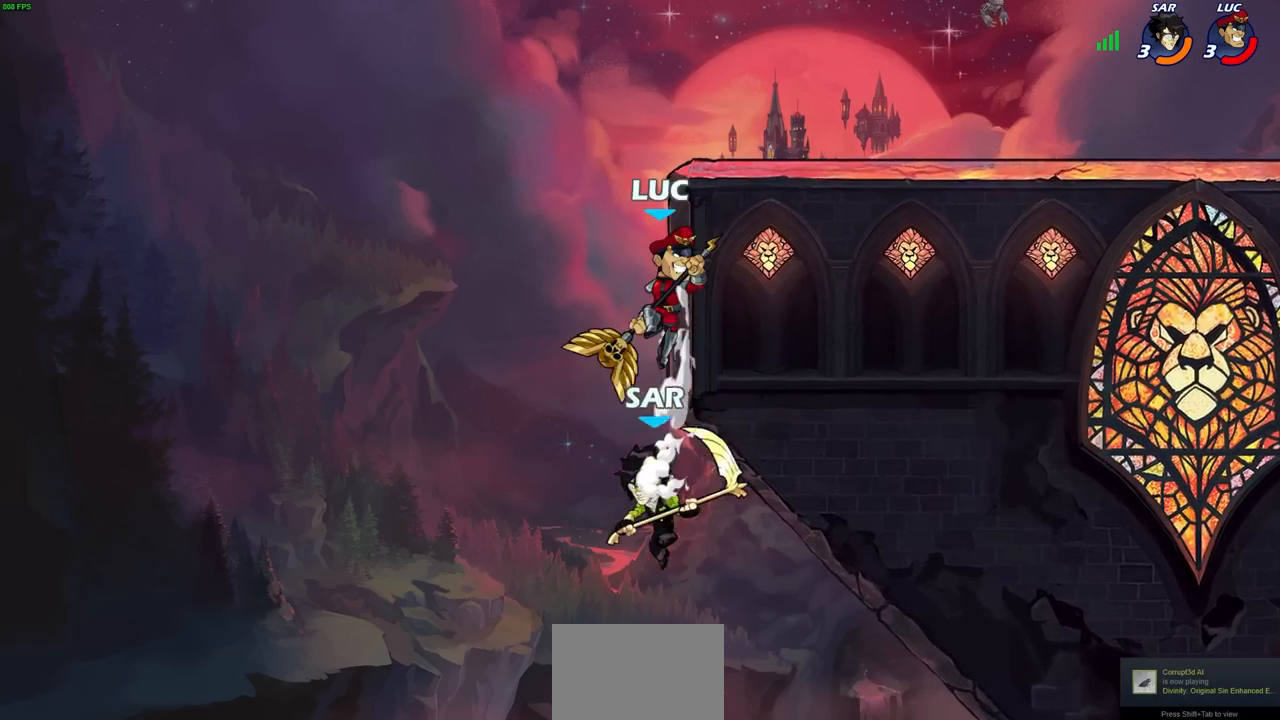
{"buttons": ["CIRCLE"], "left_stick": "down-left", "right_stick": "center", "events": [[100, "CROSS", "up"], [183, "CROSS", "down"], [367, "CROSS", "up"], [467, "CIRCLE", "down"], [467, "left_stick", "down-left"]]}
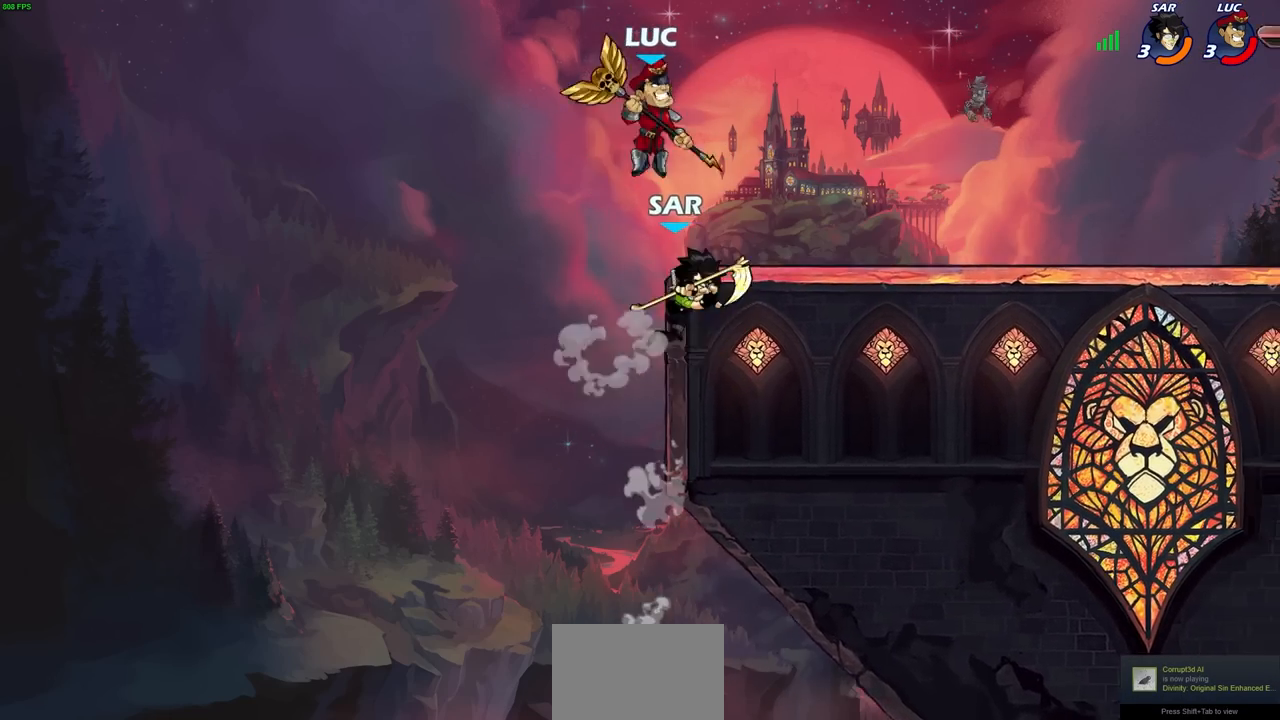
{"buttons": ["CIRCLE"], "left_stick": "down-left", "right_stick": "center", "events": []}
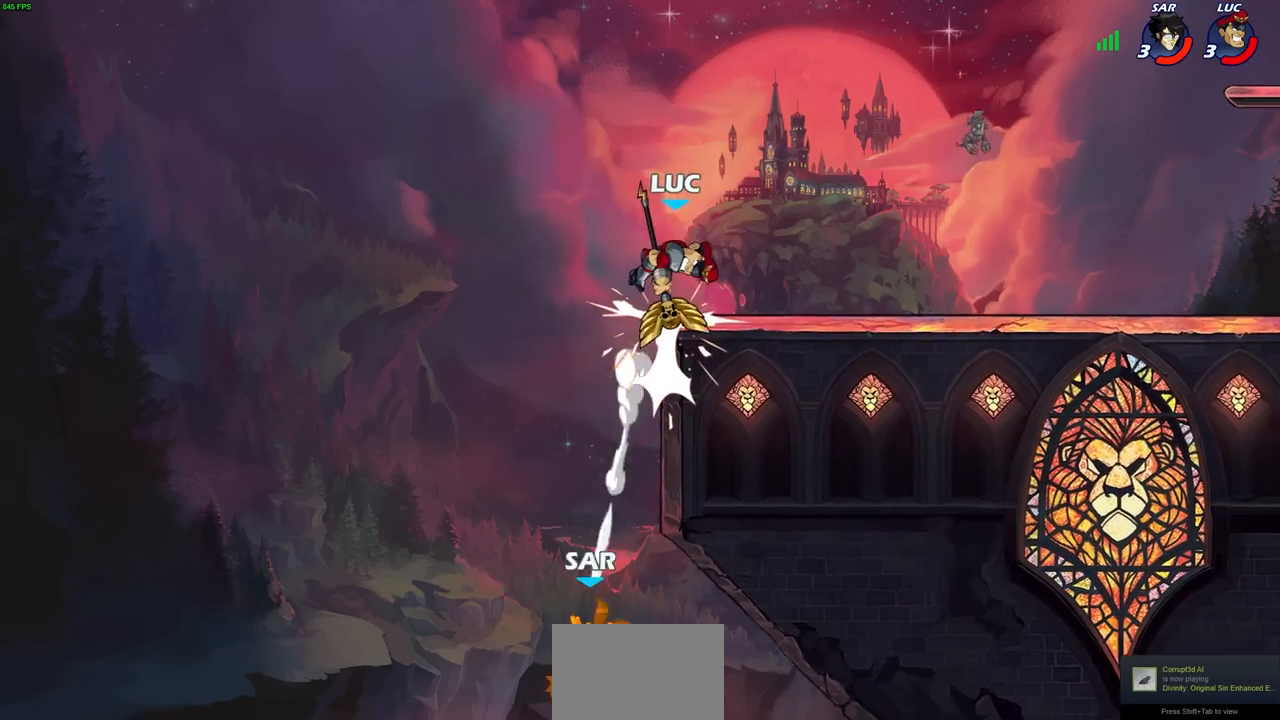
{"buttons": [], "left_stick": "center", "right_stick": "center", "events": [[17, "CIRCLE", "up"], [17, "left_stick", "center"]]}
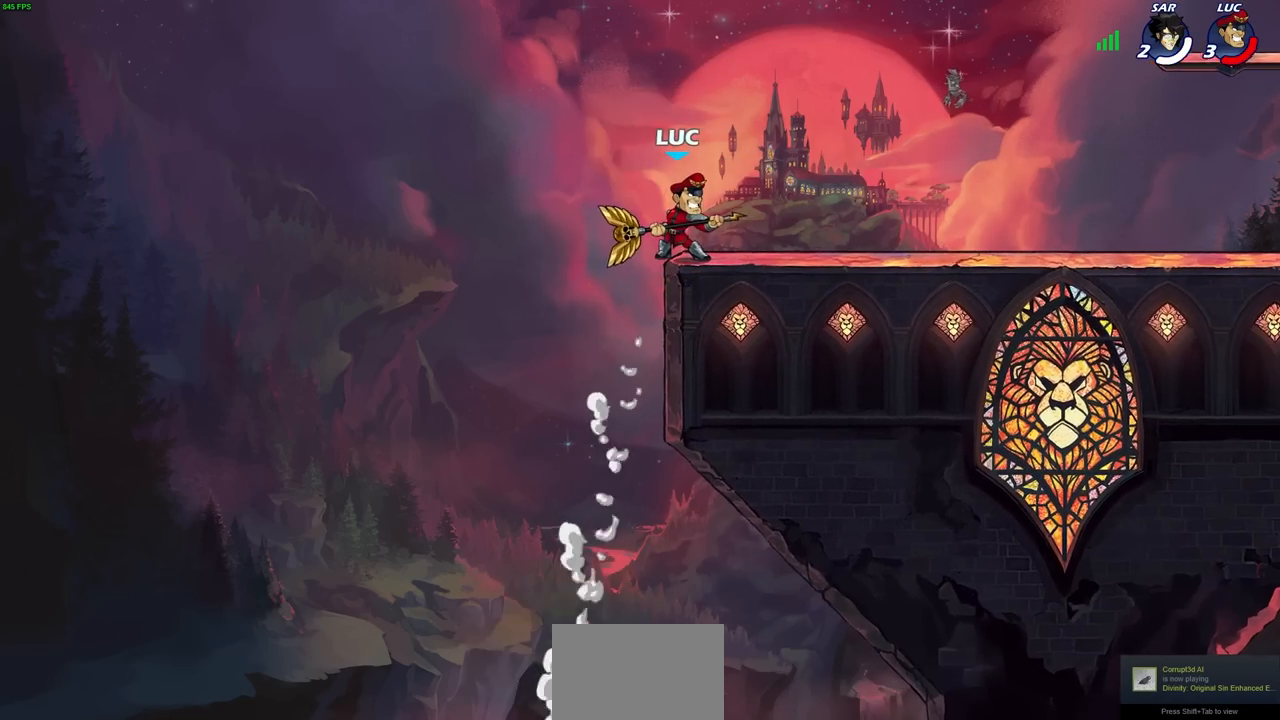
{"buttons": [], "left_stick": "center", "right_stick": "center", "events": []}
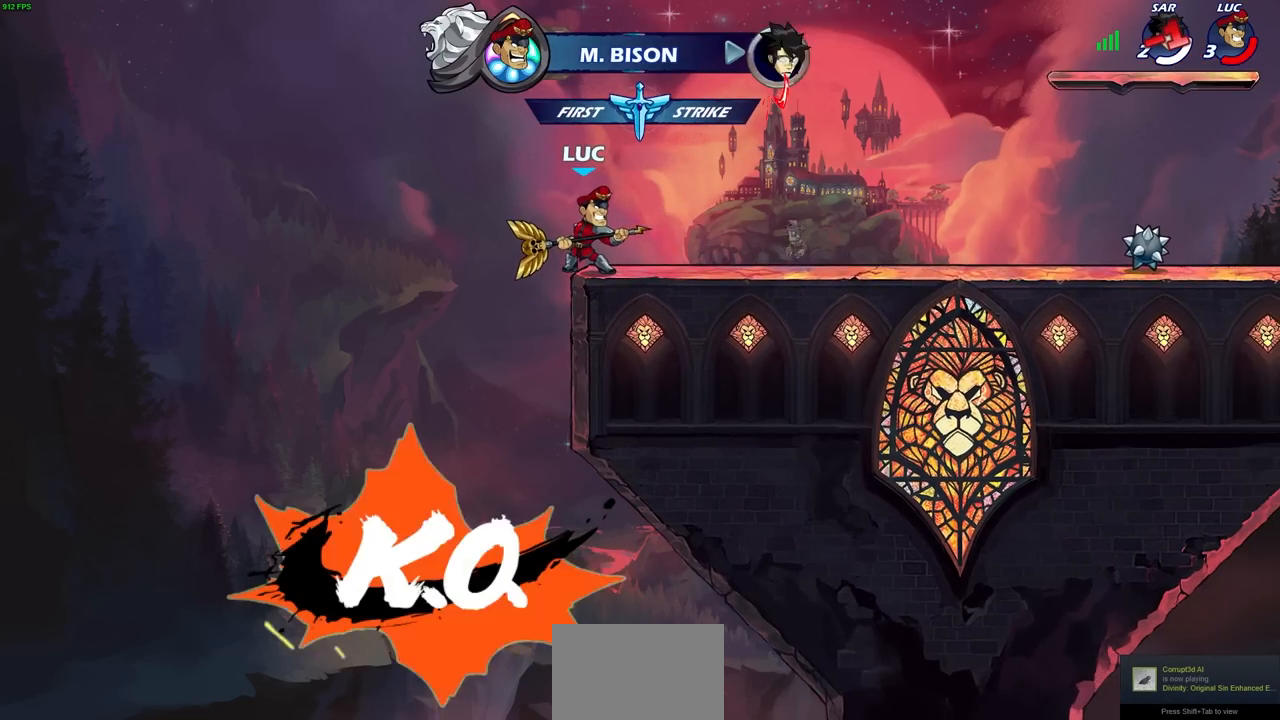
{"buttons": [], "left_stick": "right", "right_stick": "center", "events": [[183, "left_stick", "right"]]}
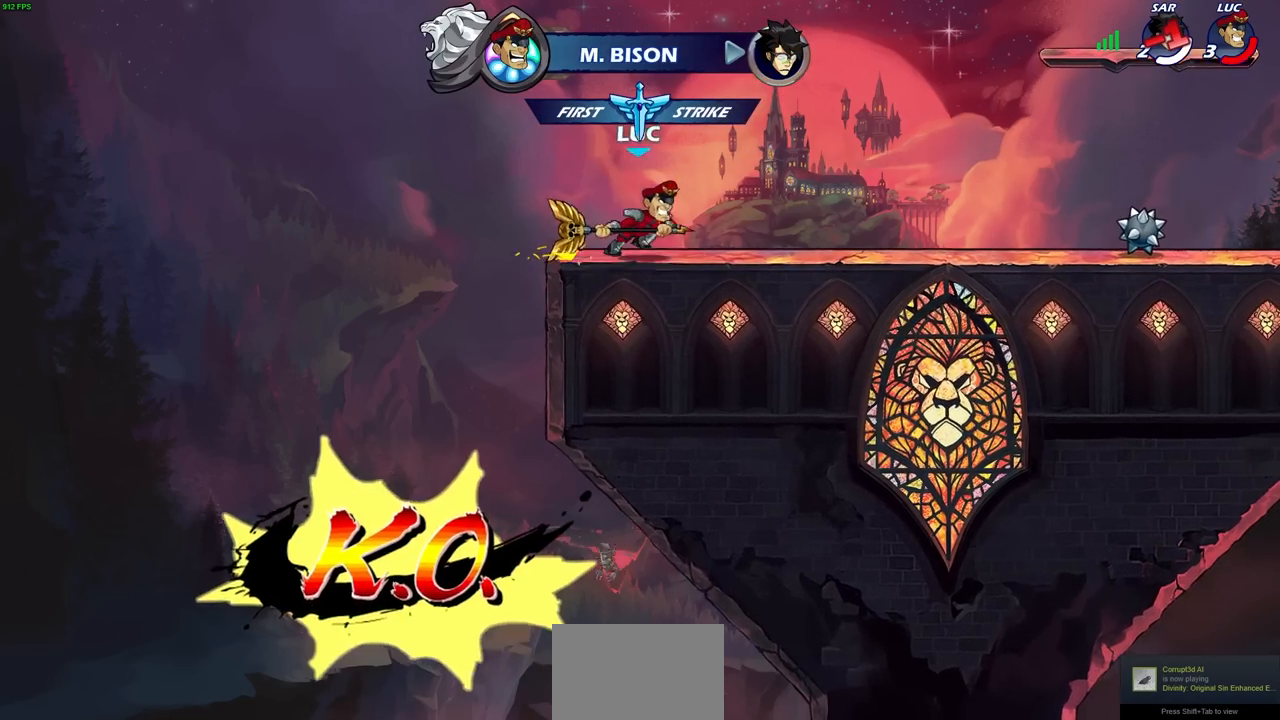
{"buttons": [], "left_stick": "right", "right_stick": "center", "events": [[50, "R2", "down"], [83, "CROSS", "down"], [200, "CROSS", "up"], [233, "R2", "up"], [300, "CROSS", "down"], [400, "CROSS", "up"]]}
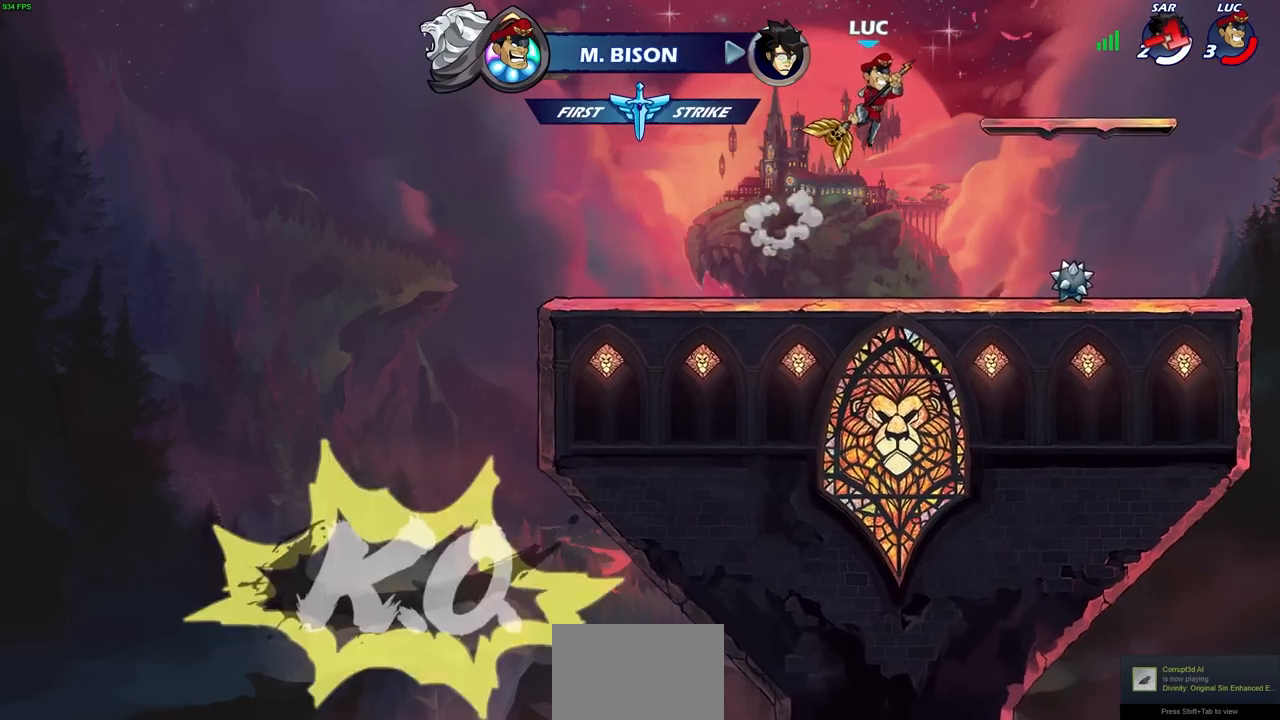
{"buttons": [], "left_stick": "center", "right_stick": "center", "events": [[33, "CROSS", "down"], [117, "left_stick", "up-left"], [183, "CIRCLE", "down"], [200, "CROSS", "up"], [217, "left_stick", "center"], [283, "CIRCLE", "up"]]}
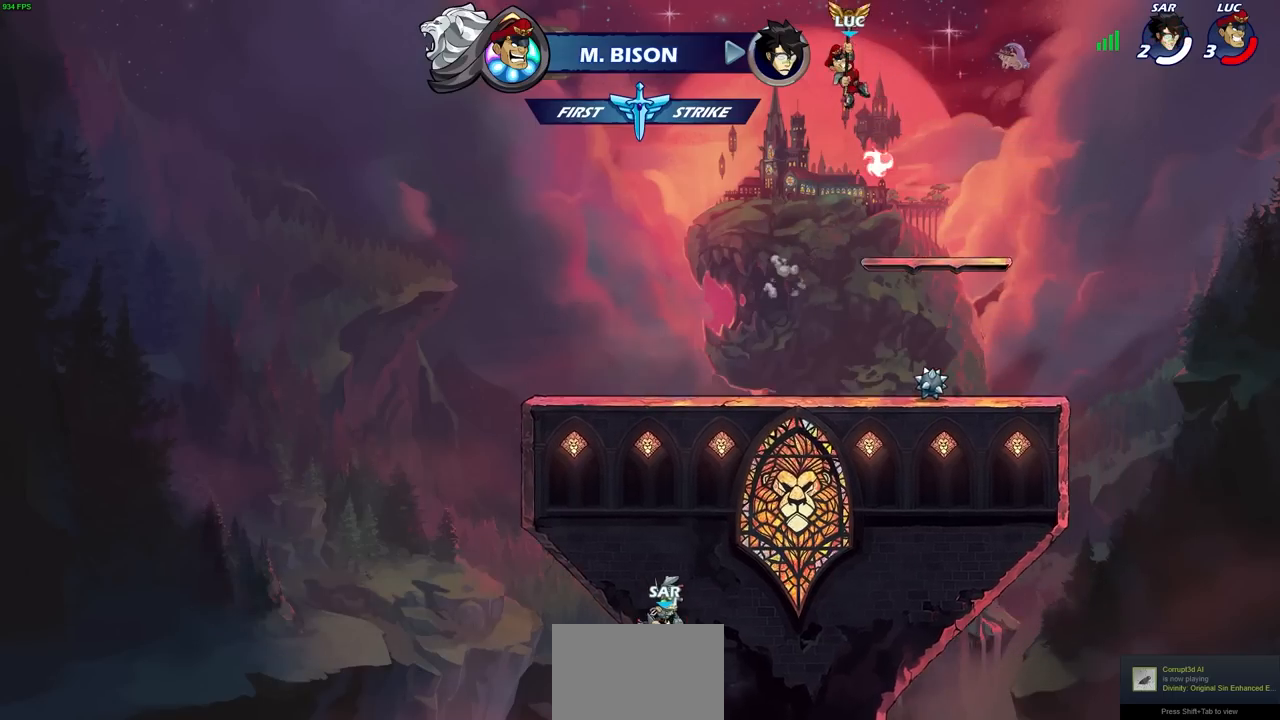
{"buttons": ["R1"], "left_stick": "up", "right_stick": "center", "events": [[200, "left_stick", "up"], [267, "R1", "down"], [333, "R1", "up"], [450, "R1", "down"]]}
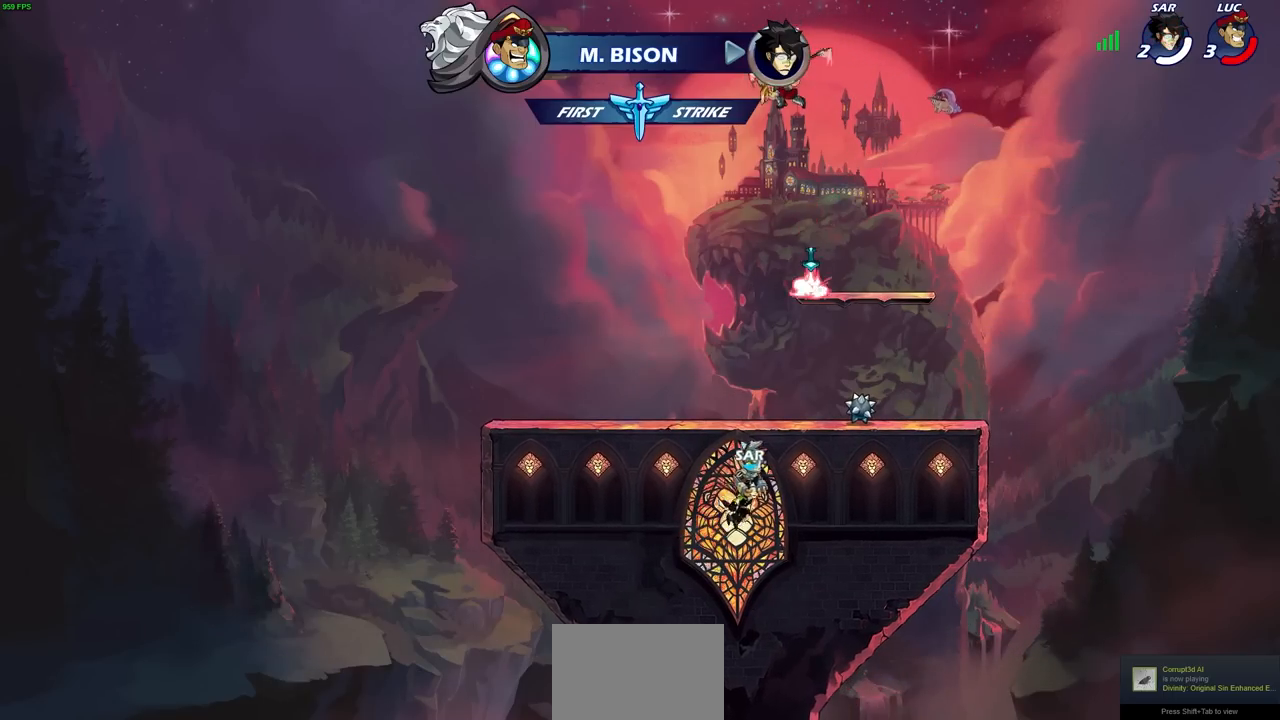
{"buttons": ["R1"], "left_stick": "center", "right_stick": "center", "events": [[17, "R1", "up"], [50, "left_stick", "center"], [267, "left_stick", "right"], [467, "R1", "down"], [483, "left_stick", "center"]]}
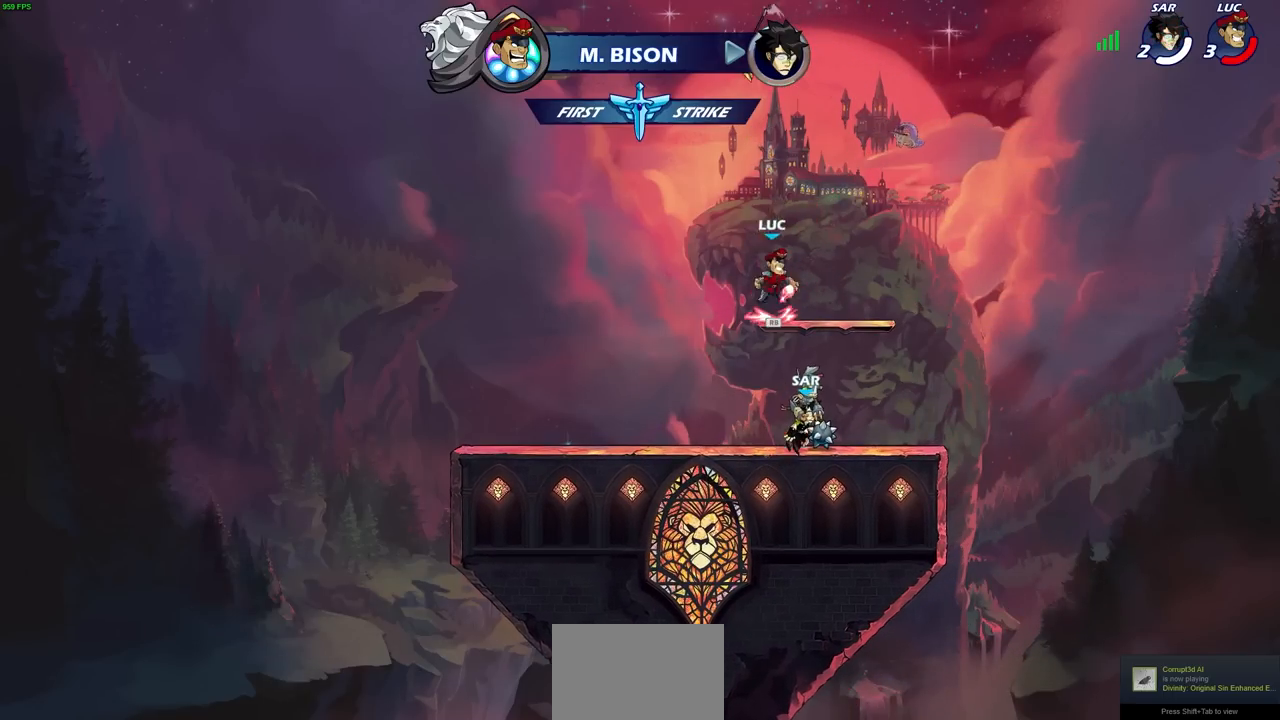
{"buttons": ["R1"], "left_stick": "up-right", "right_stick": "center", "events": [[83, "R1", "up"], [100, "left_stick", "left"], [133, "CROSS", "down"], [233, "CROSS", "up"], [367, "left_stick", "up-right"], [500, "R1", "down"]]}
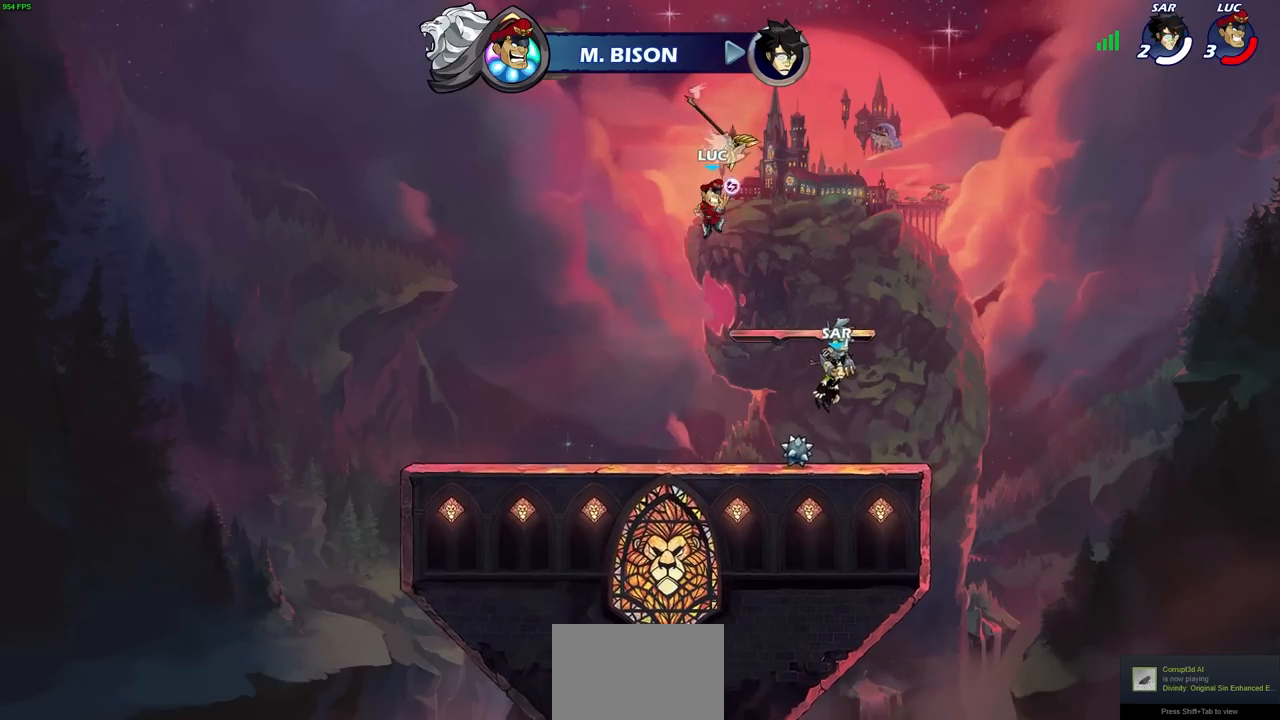
{"buttons": [], "left_stick": "center", "right_stick": "center", "events": [[17, "left_stick", "up"], [83, "R1", "up"], [150, "left_stick", "center"]]}
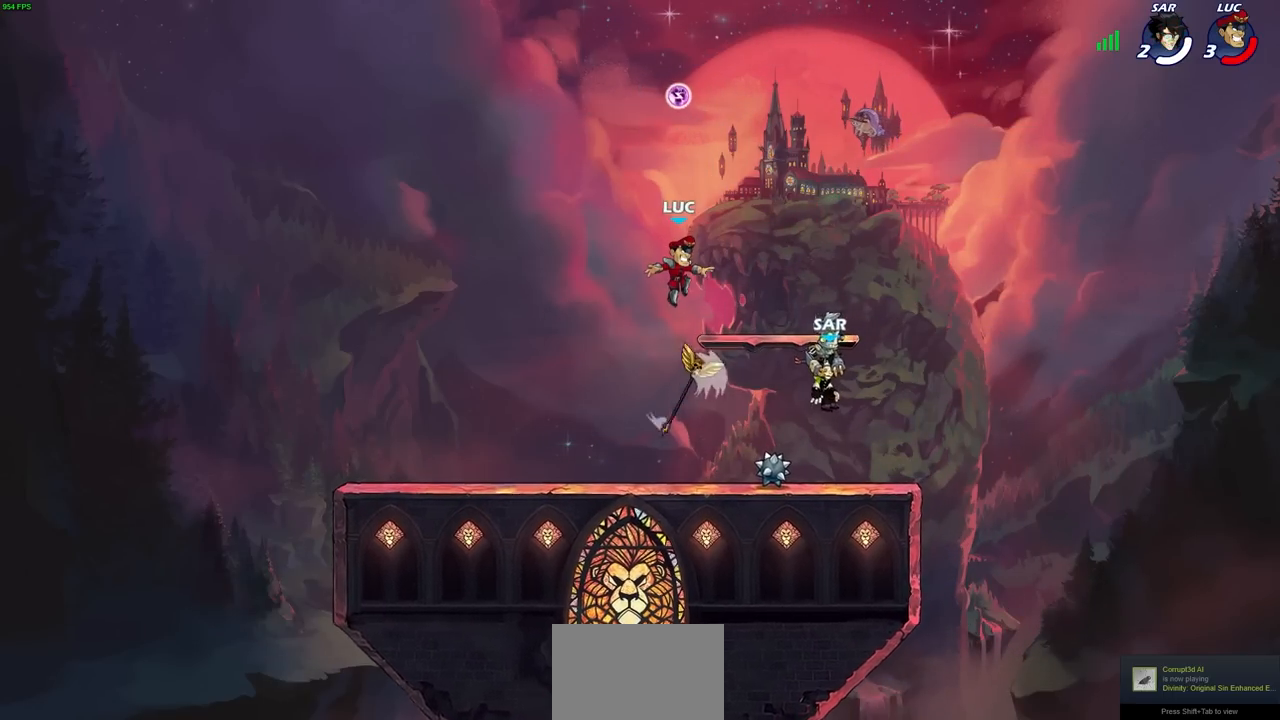
{"buttons": ["R1"], "left_stick": "center", "right_stick": "center", "events": [[83, "R1", "down"], [183, "R1", "up"], [433, "R1", "down"]]}
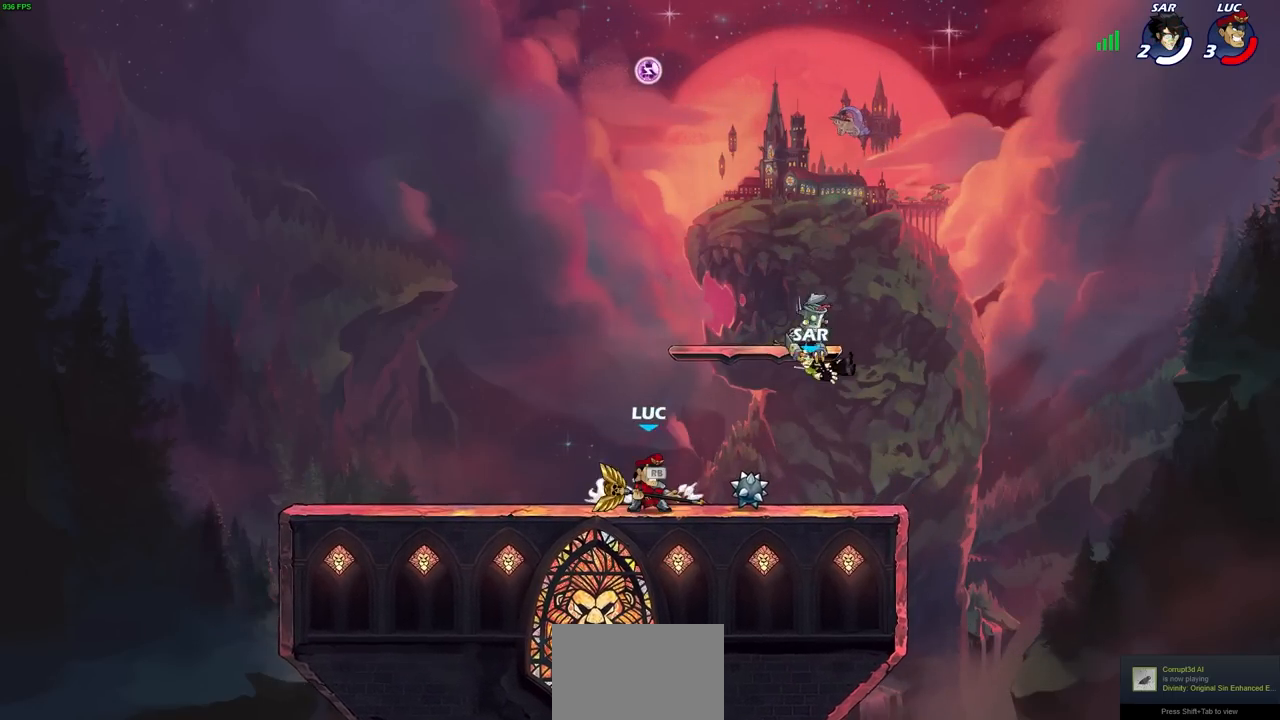
{"buttons": ["CROSS", "R2"], "left_stick": "right", "right_stick": "center", "events": [[17, "R1", "up"], [200, "L1", "down"], [283, "L1", "up"], [333, "left_stick", "right"], [400, "R2", "down"], [417, "CROSS", "down"]]}
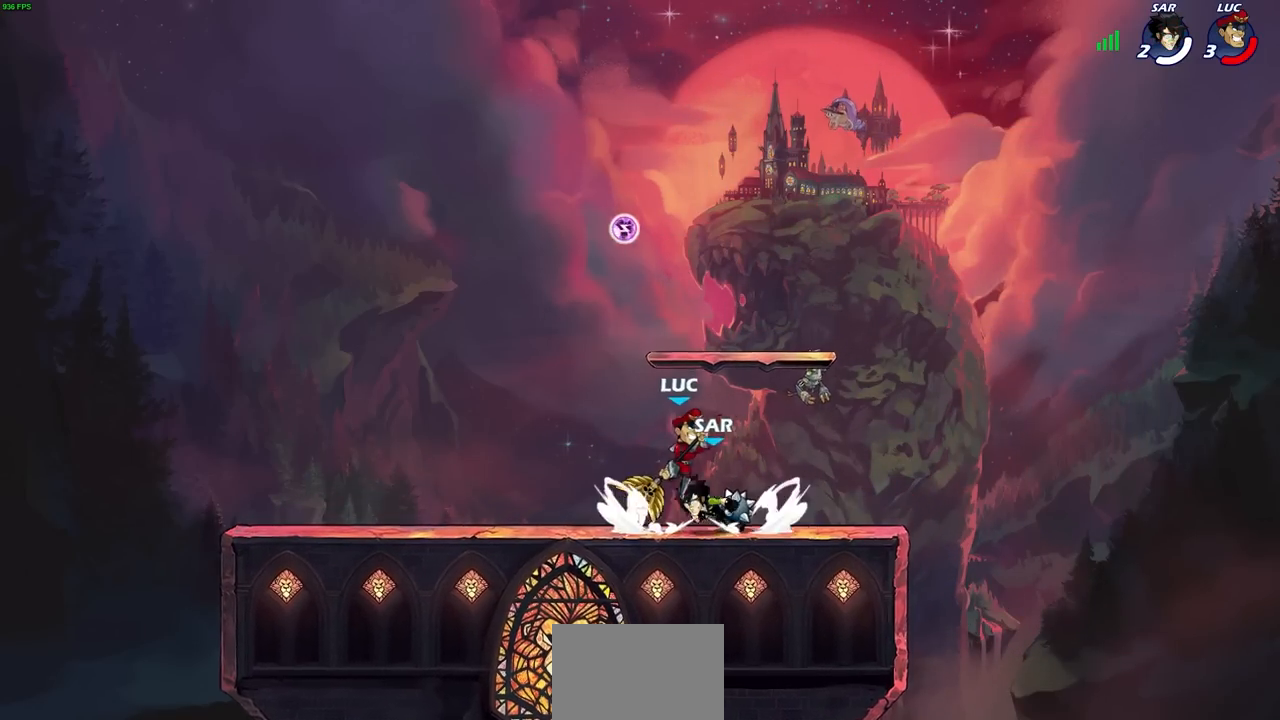
{"buttons": ["CROSS"], "left_stick": "right", "right_stick": "center", "events": [[67, "CROSS", "up"], [83, "R2", "up"], [117, "left_stick", "down"], [233, "left_stick", "left"], [400, "left_stick", "right"], [450, "CROSS", "down"]]}
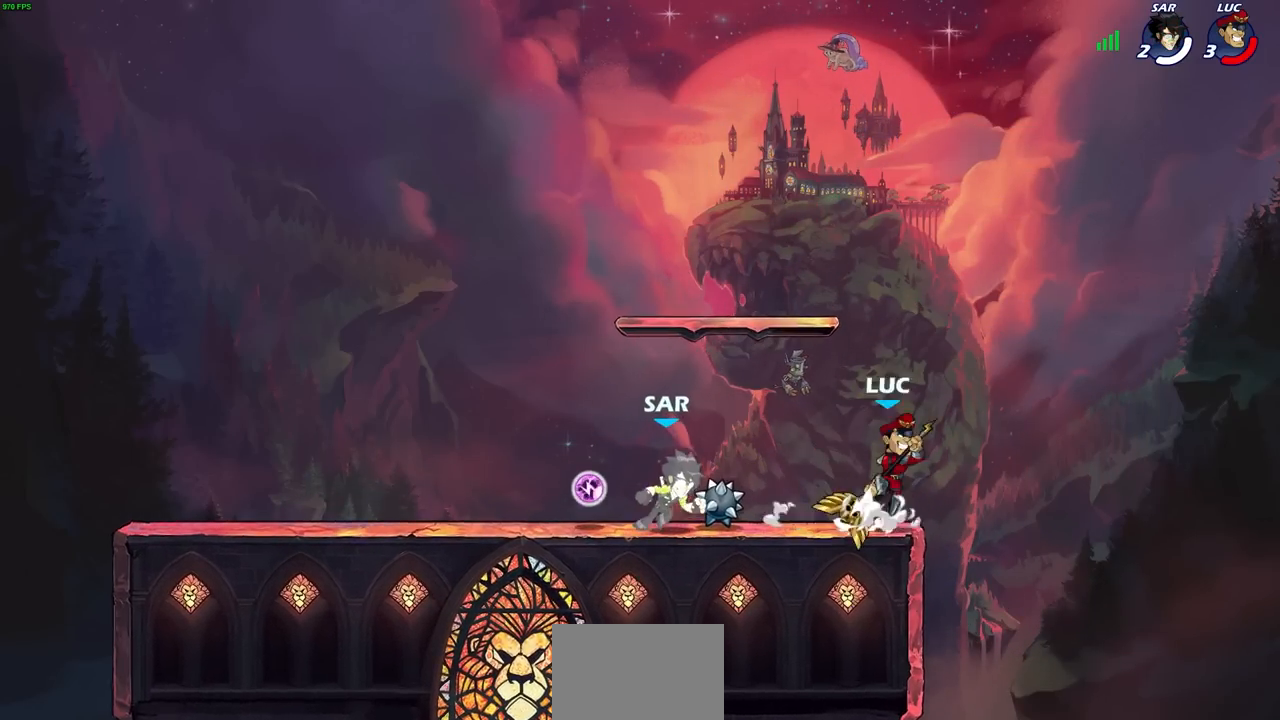
{"buttons": [], "left_stick": "down-left", "right_stick": "center", "events": [[50, "left_stick", "up"], [83, "CROSS", "up"], [117, "left_stick", "left"], [283, "left_stick", "down-left"]]}
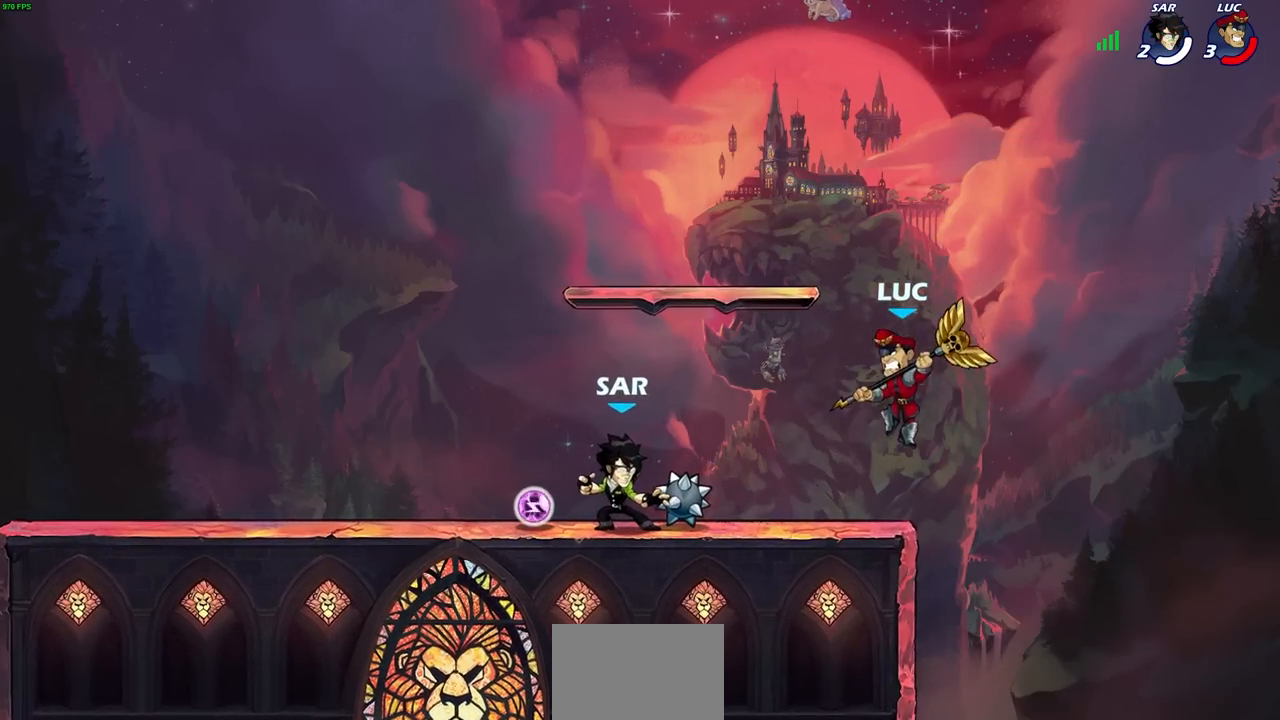
{"buttons": ["SQUARE"], "left_stick": "down-left", "right_stick": "center", "events": [[150, "CROSS", "down"], [167, "left_stick", "up-left"], [283, "left_stick", "left"], [333, "CROSS", "up"], [383, "left_stick", "down-left"], [500, "SQUARE", "down"]]}
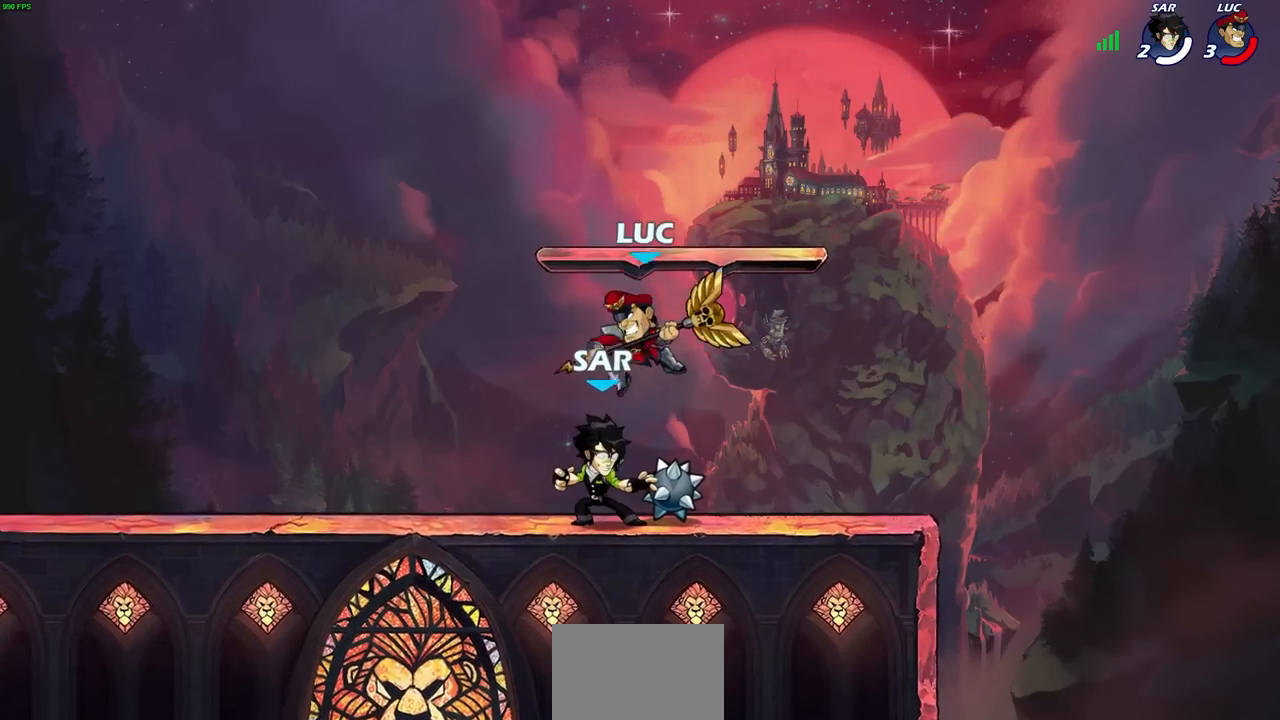
{"buttons": [], "left_stick": "center", "right_stick": "center", "events": [[83, "SQUARE", "up"], [150, "left_stick", "center"]]}
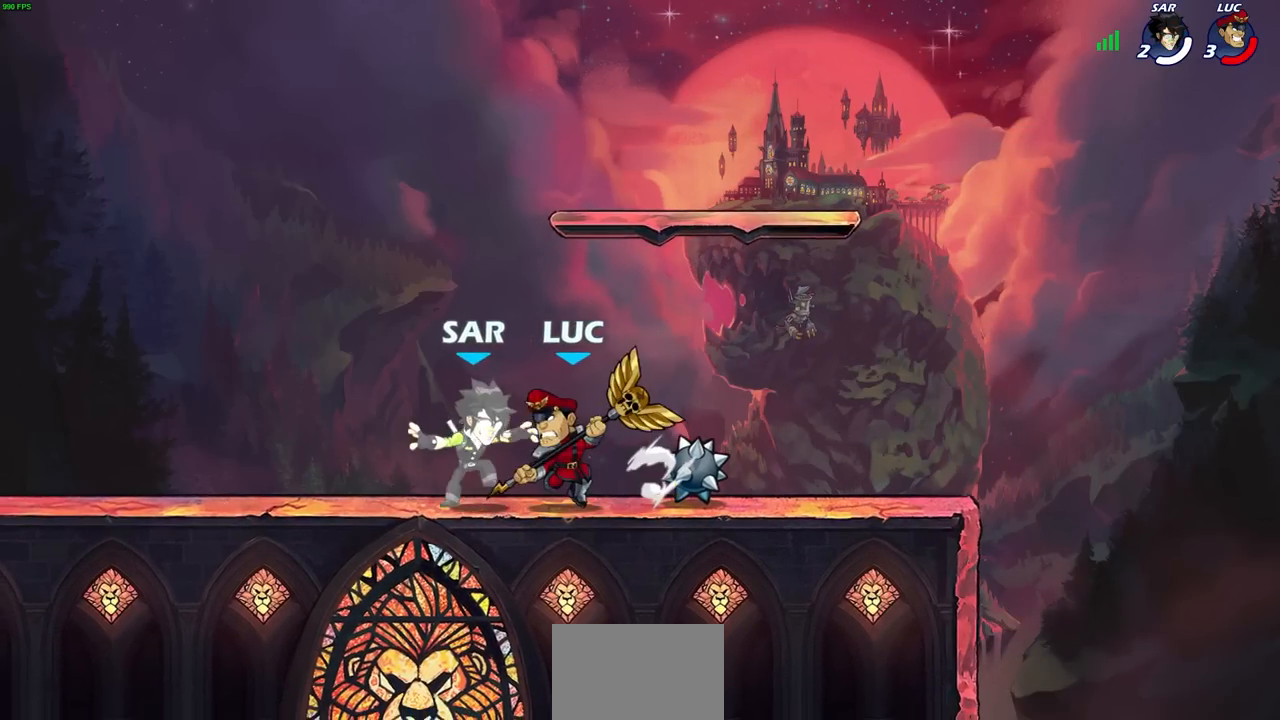
{"buttons": [], "left_stick": "down-left", "right_stick": "center", "events": [[100, "left_stick", "up"], [117, "CROSS", "down"], [267, "CROSS", "up"], [267, "R2", "down"], [300, "left_stick", "left"], [383, "left_stick", "down-left"], [450, "R2", "up"]]}
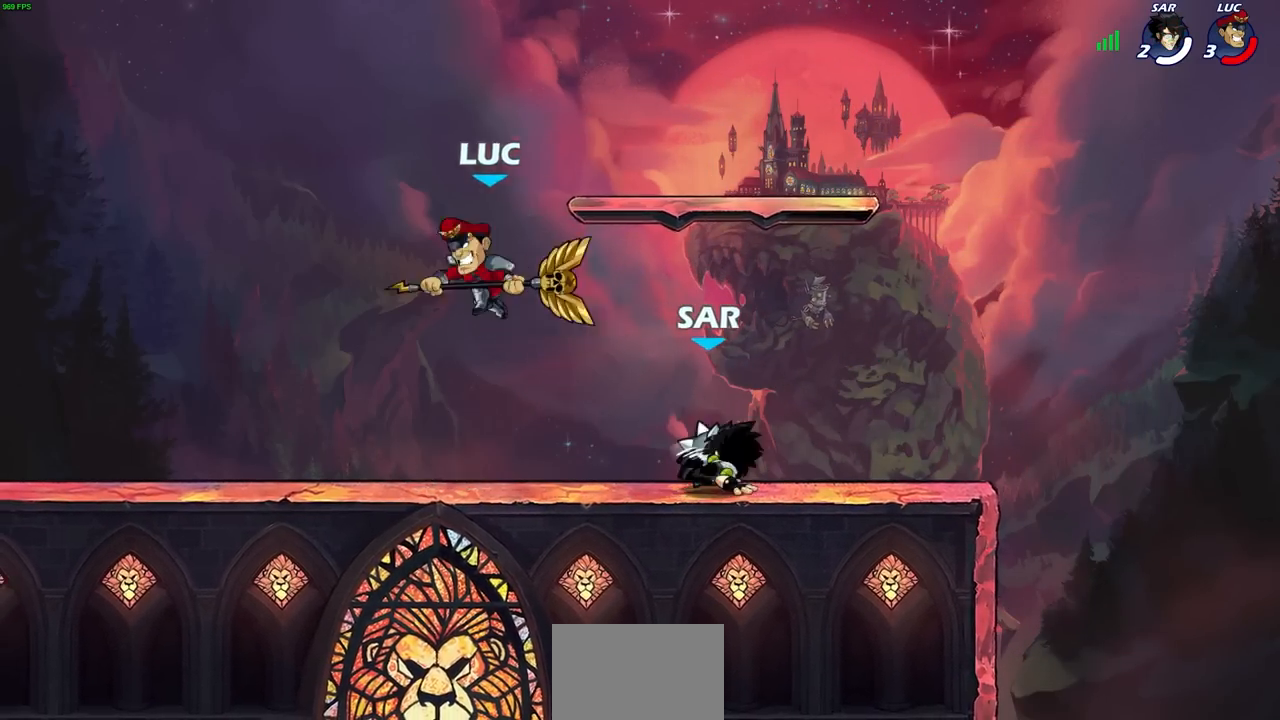
{"buttons": [], "left_stick": "center", "right_stick": "center", "events": [[133, "left_stick", "right"], [300, "SQUARE", "down"], [400, "SQUARE", "up"], [467, "left_stick", "center"]]}
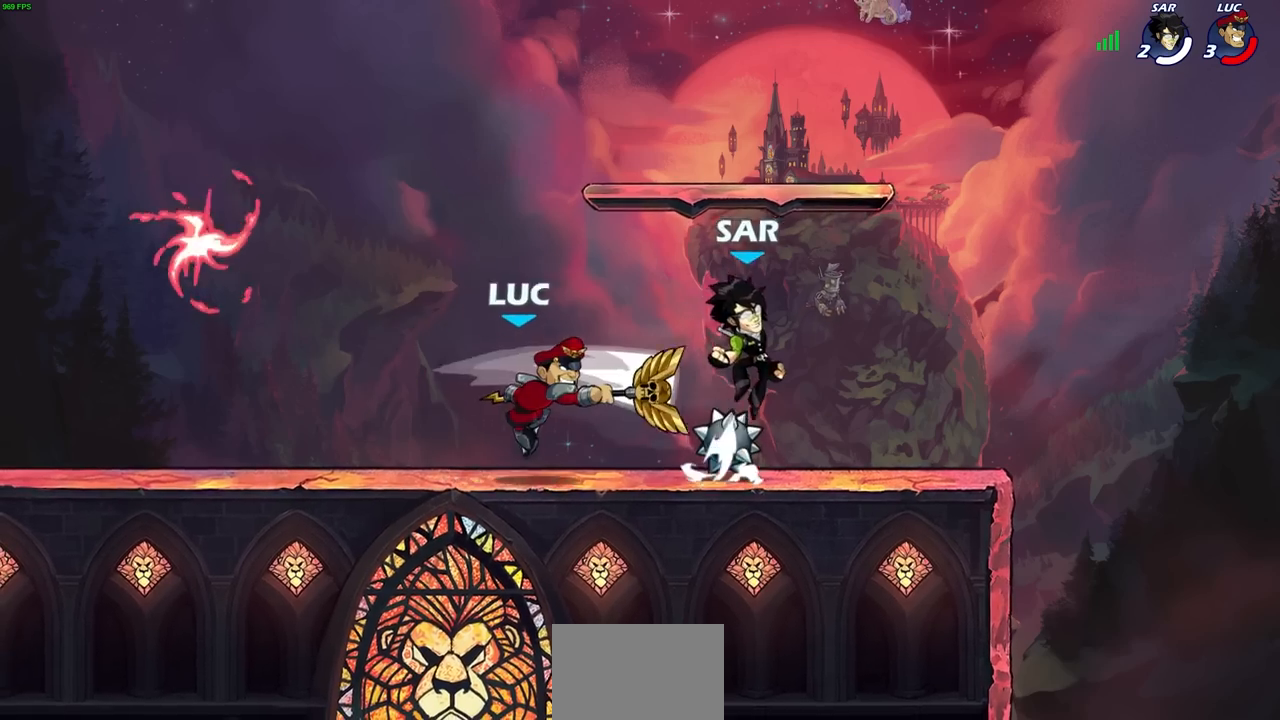
{"buttons": ["SQUARE"], "left_stick": "center", "right_stick": "center", "events": [[383, "left_stick", "left"], [467, "SQUARE", "down"], [467, "left_stick", "center"]]}
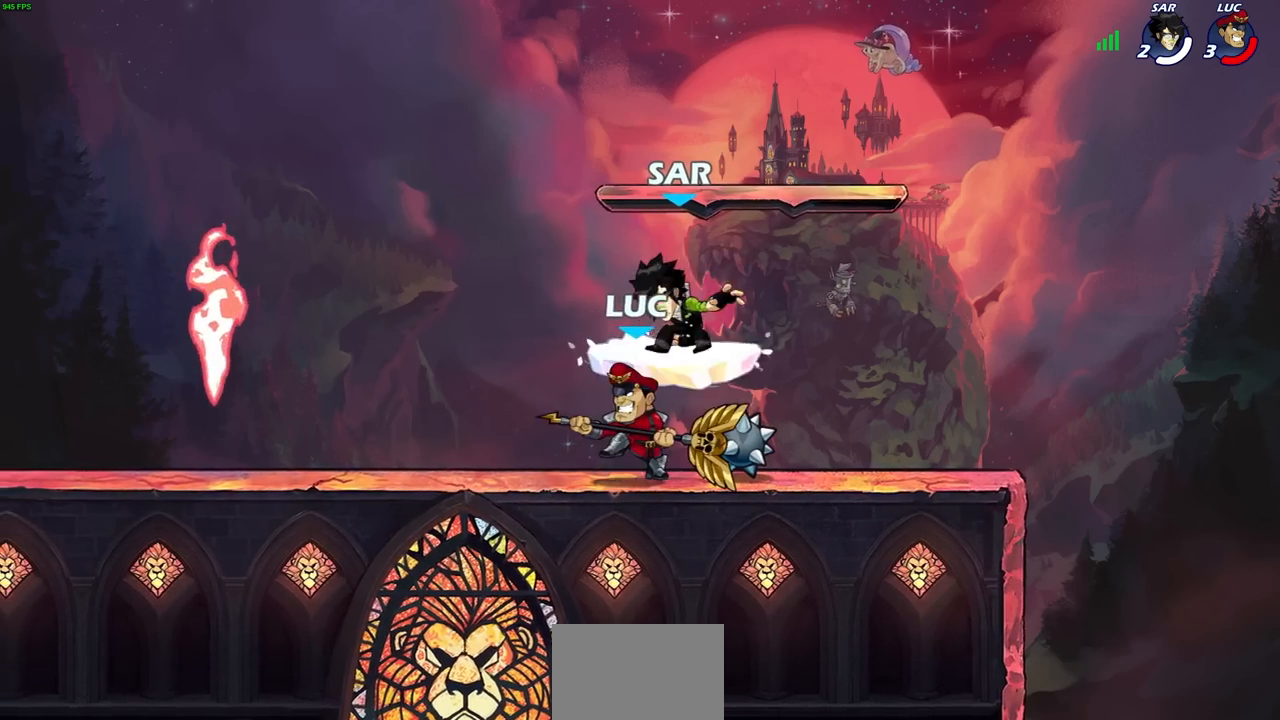
{"buttons": [], "left_stick": "center", "right_stick": "center", "events": [[33, "SQUARE", "up"], [133, "SQUARE", "down"], [233, "SQUARE", "up"]]}
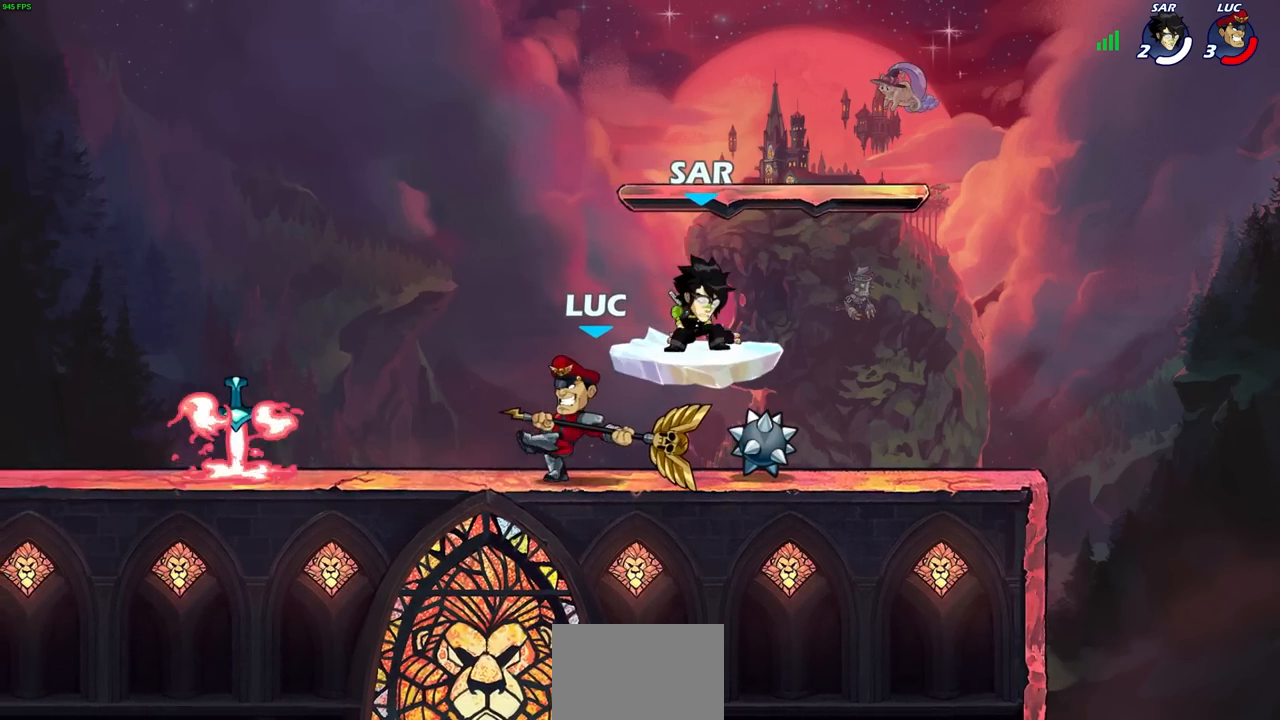
{"buttons": [], "left_stick": "center", "right_stick": "center", "events": [[150, "left_stick", "down"], [167, "CROSS", "down"], [183, "SQUARE", "down"], [250, "CROSS", "up"], [250, "SQUARE", "up"], [267, "L1", "down"], [283, "left_stick", "center"], [333, "L1", "up"]]}
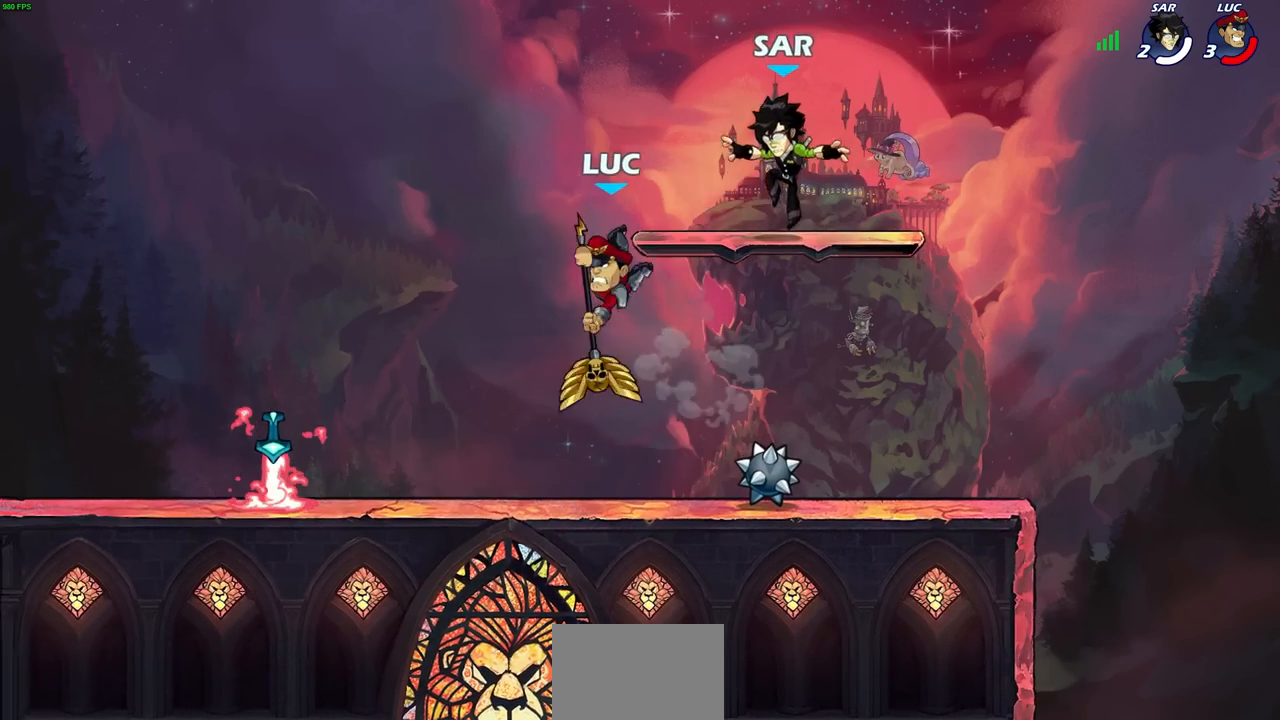
{"buttons": [], "left_stick": "down-left", "right_stick": "center", "events": [[83, "left_stick", "up-left"], [200, "left_stick", "left"], [283, "L1", "down"], [350, "L1", "up"], [367, "left_stick", "down-left"]]}
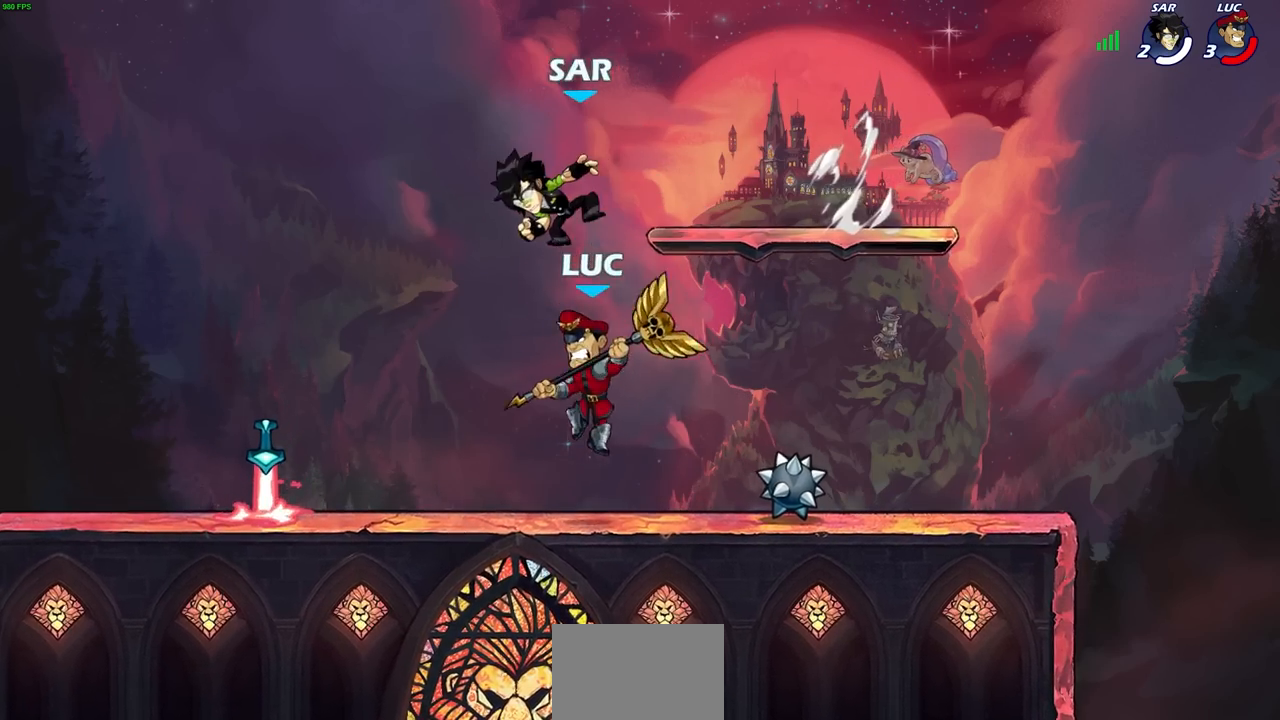
{"buttons": ["CIRCLE"], "left_stick": "center", "right_stick": "center", "events": [[133, "CIRCLE", "down"], [133, "left_stick", "center"]]}
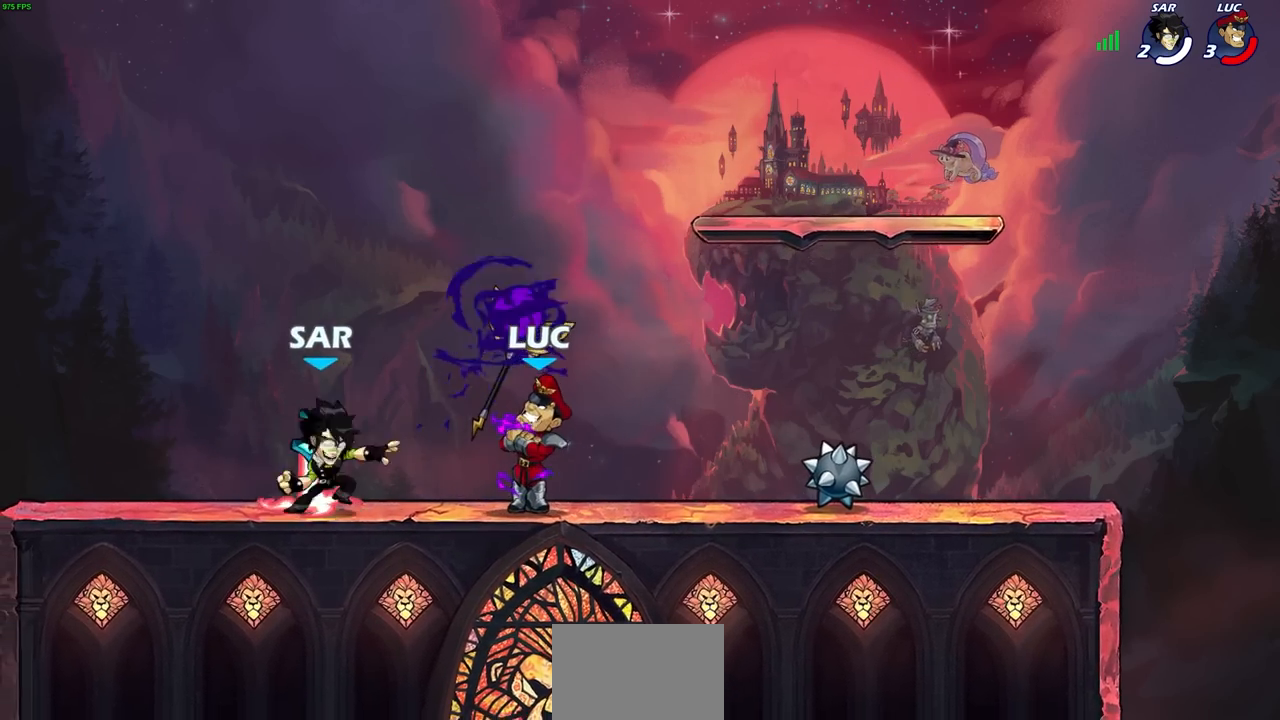
{"buttons": [], "left_stick": "left", "right_stick": "center", "events": [[200, "CIRCLE", "up"], [483, "left_stick", "left"]]}
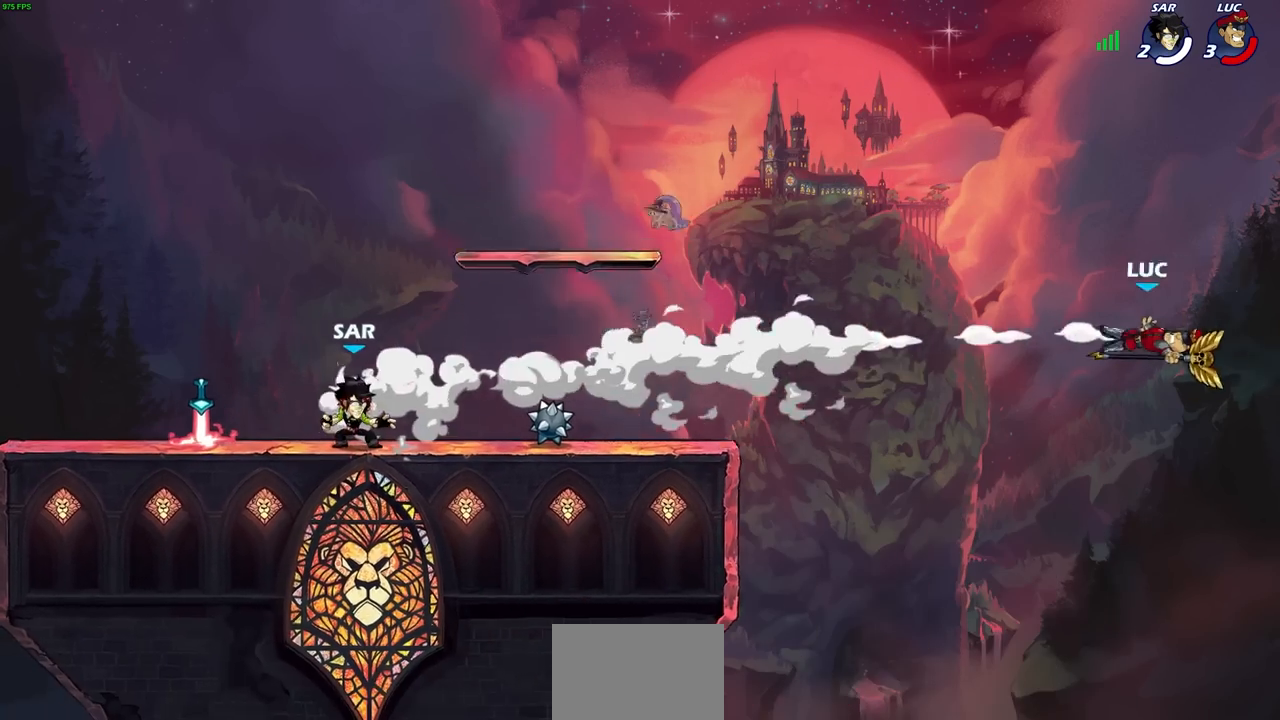
{"buttons": [], "left_stick": "left", "right_stick": "center", "events": [[183, "R2", "down"], [283, "R2", "up"], [383, "R2", "down"], [483, "R2", "up"]]}
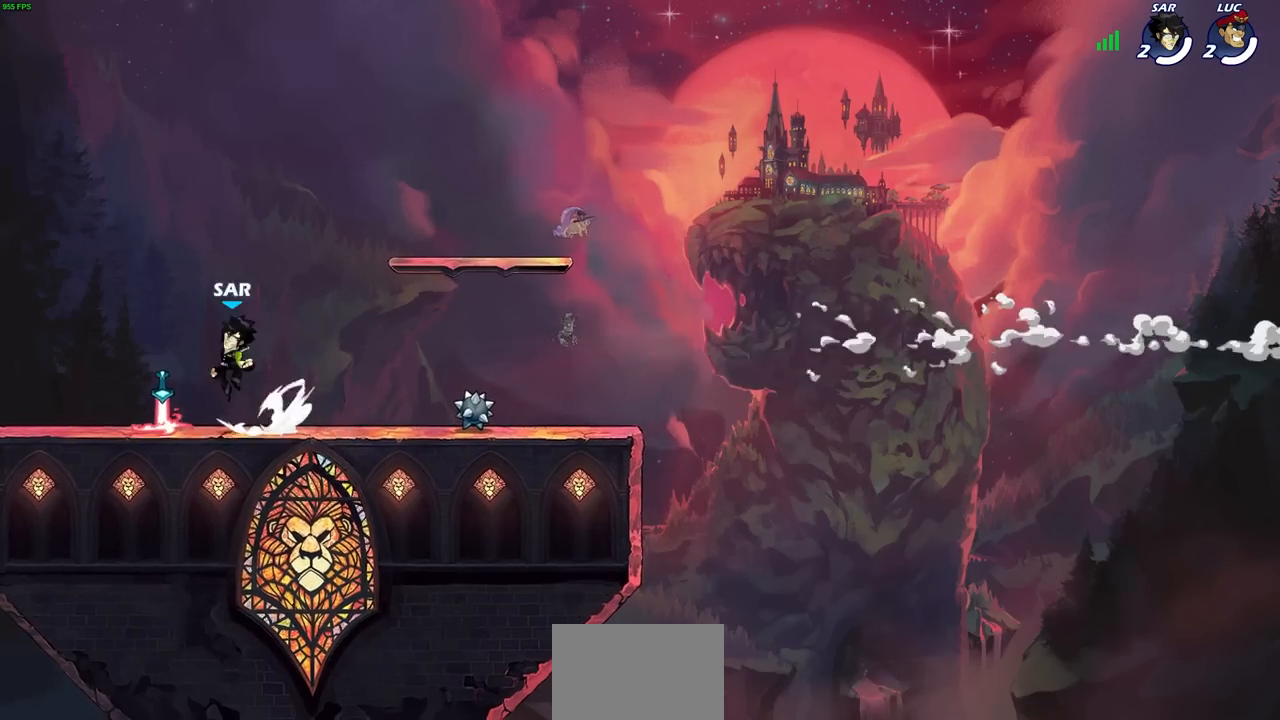
{"buttons": [], "left_stick": "center", "right_stick": "center", "events": [[67, "R2", "down"], [167, "R2", "up"], [250, "R2", "down"], [400, "left_stick", "center"], [433, "R2", "up"]]}